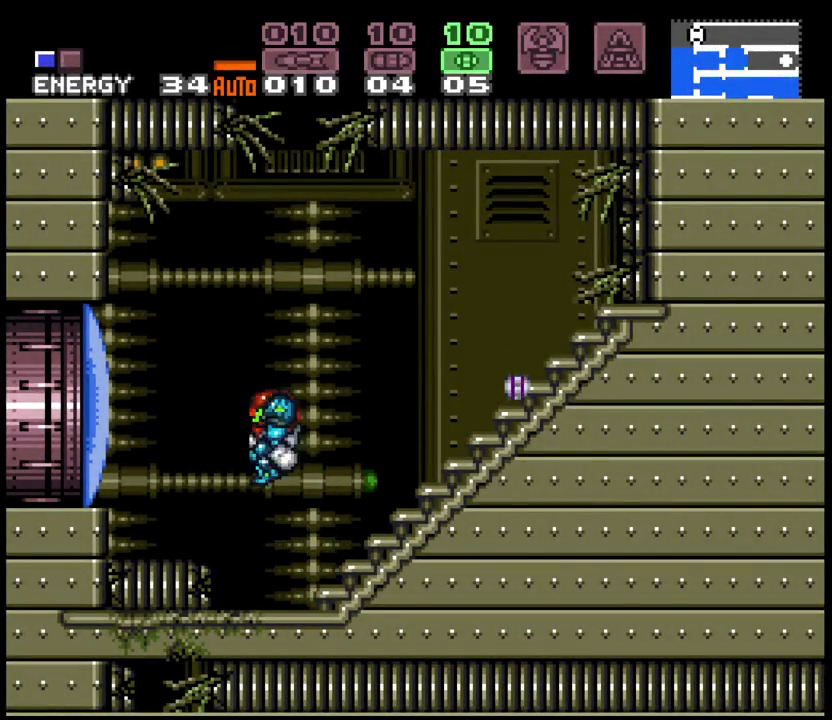
Gameplay with a controller (Nintendo layout); each line is a JSON object with the inputs held at the frame after it (dt_ms = milliseconds from this image to that frame). "events" lists button and stick changes between this image and that frame as [ms after this image, input, new state], when the widget could be followed in between. Not read: L3 R3 START.
{"dt_ms": 500, "buttons": ["A"], "events": [[33, "DPAD_LEFT", "up"], [100, "A", "up"], [133, "DPAD_DOWN", "down"], [233, "X", "down"], [317, "X", "up"], [350, "DPAD_DOWN", "up"], [400, "DPAD_RIGHT", "down"], [467, "A", "down"], [500, "DPAD_RIGHT", "up"]]}
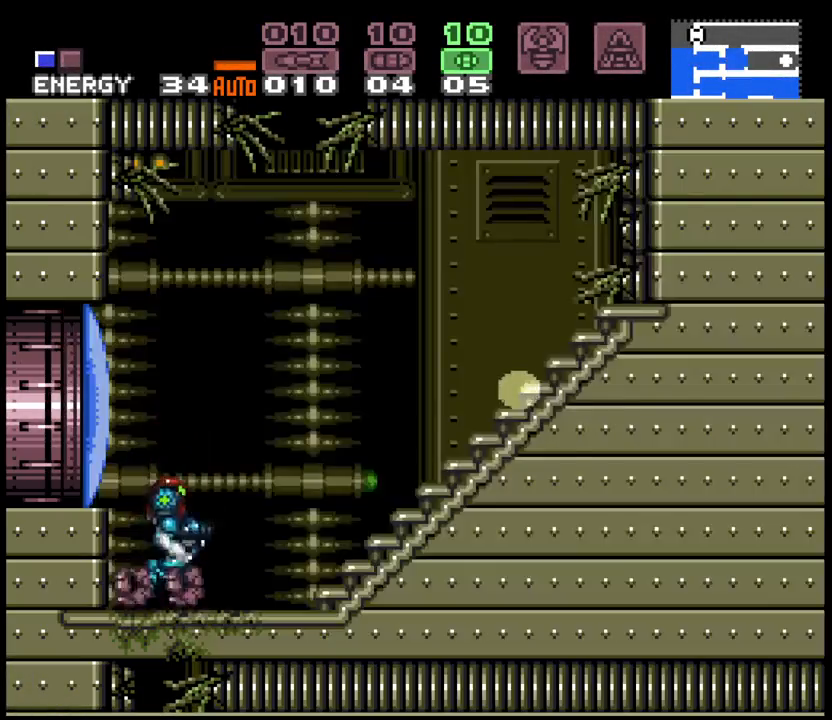
{"dt_ms": 500, "buttons": ["A", "DPAD_RIGHT"], "events": [[17, "DPAD_LEFT", "down"], [117, "DPAD_LEFT", "up"], [133, "DPAD_RIGHT", "down"], [317, "DPAD_UP", "down"], [333, "DPAD_LEFT", "down"], [333, "DPAD_RIGHT", "up"], [333, "DPAD_UP", "up"], [433, "DPAD_LEFT", "up"], [450, "DPAD_RIGHT", "down"]]}
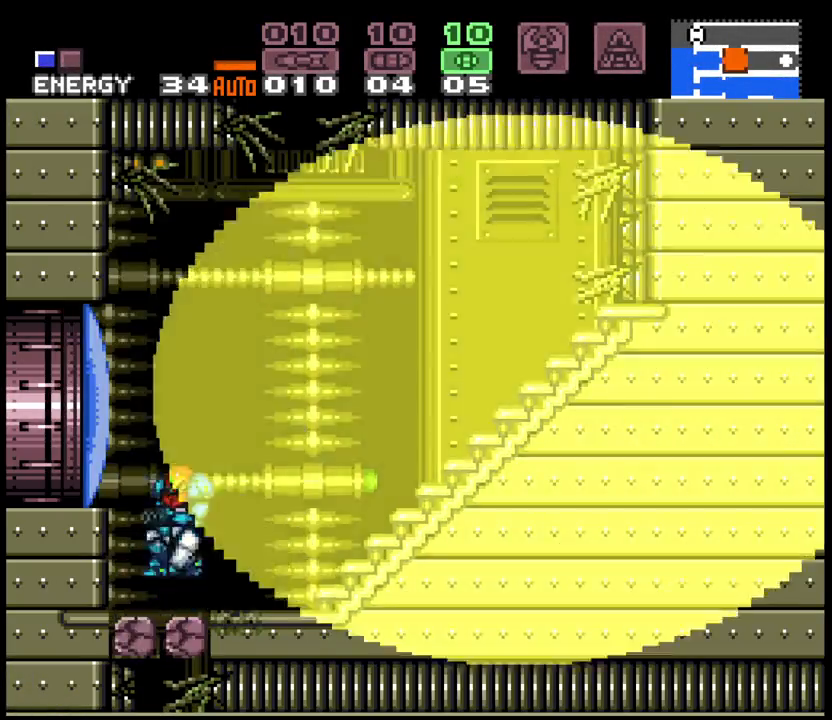
{"dt_ms": 500, "buttons": ["A"], "events": [[33, "DPAD_RIGHT", "up"], [183, "A", "up"], [317, "A", "down"], [433, "DPAD_DOWN", "down"], [483, "DPAD_DOWN", "up"]]}
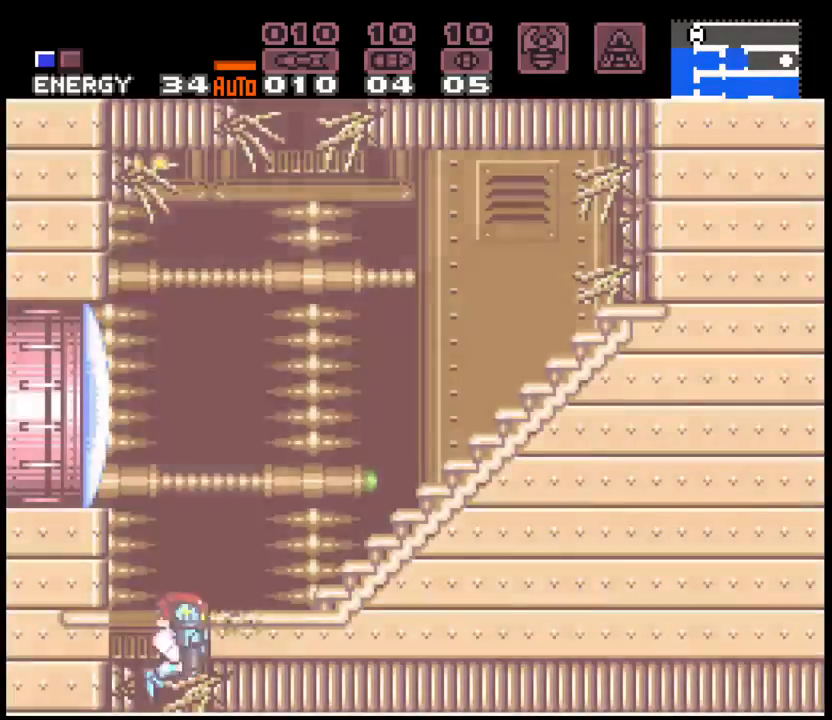
{"dt_ms": 500, "buttons": ["A", "DPAD_RIGHT"], "events": [[67, "DPAD_DOWN", "down"], [117, "DPAD_DOWN", "up"], [183, "DPAD_DOWN", "down"], [200, "DPAD_RIGHT", "down"], [250, "DPAD_DOWN", "up"]]}
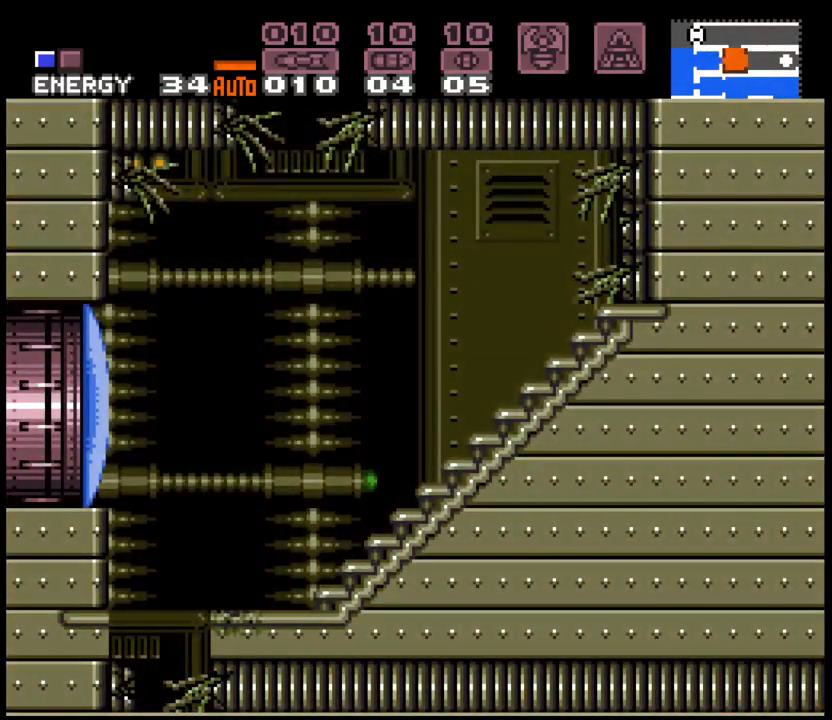
{"dt_ms": 500, "buttons": ["A", "DPAD_RIGHT"], "events": []}
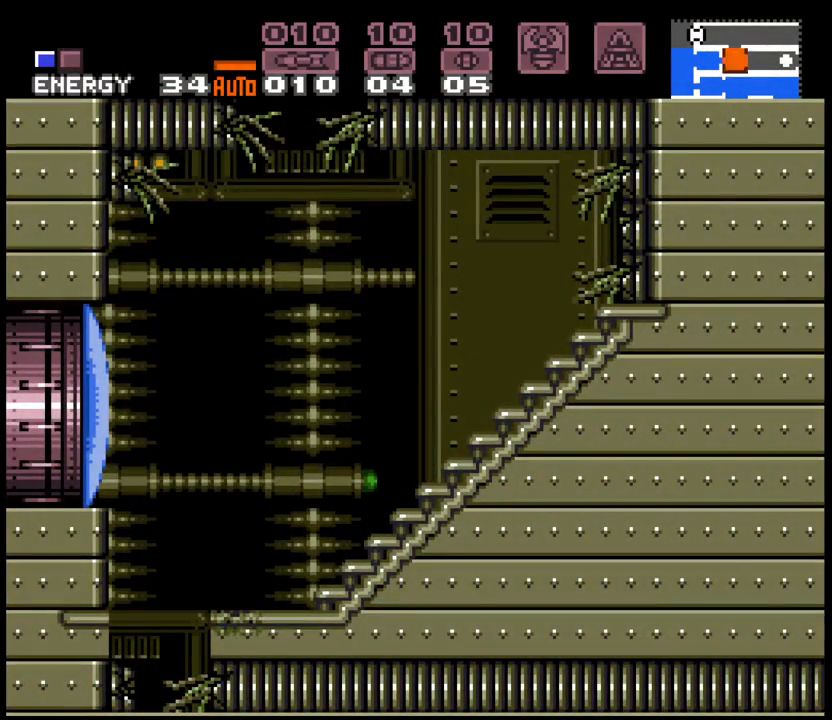
{"dt_ms": 500, "buttons": ["A", "DPAD_RIGHT"], "events": []}
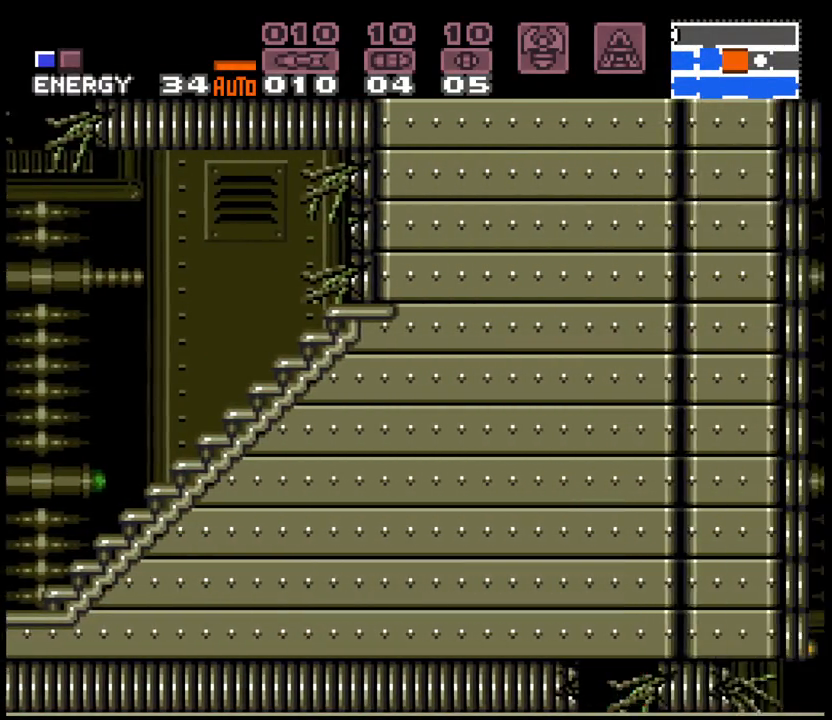
{"dt_ms": 500, "buttons": ["A", "DPAD_UP", "DPAD_LEFT"], "events": [[317, "DPAD_RIGHT", "up"], [333, "DPAD_LEFT", "down"], [433, "DPAD_UP", "down"]]}
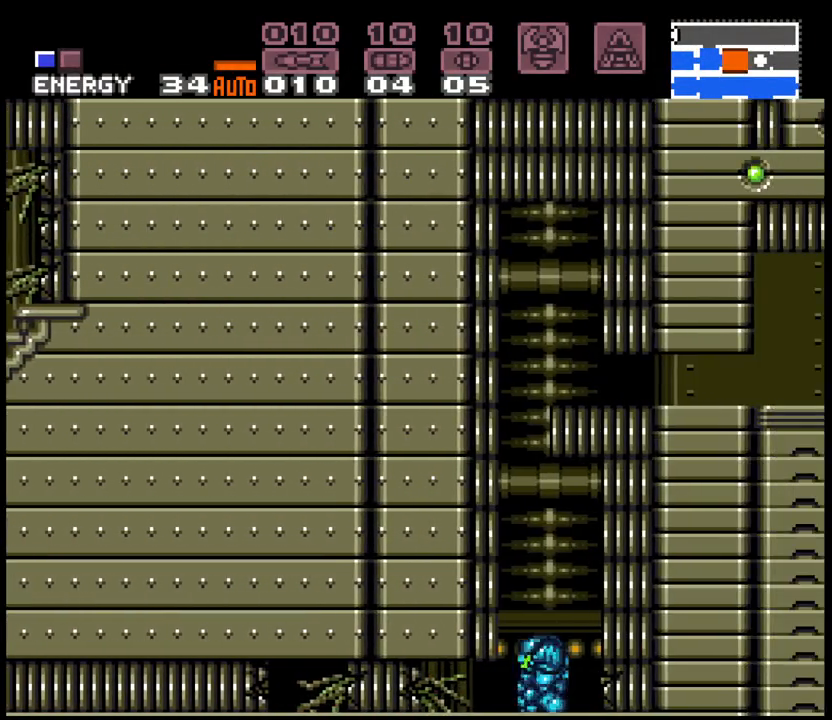
{"dt_ms": 500, "buttons": ["A", "B", "X", "DPAD_RIGHT"], "events": [[50, "DPAD_UP", "up"], [133, "B", "down"], [217, "DPAD_LEFT", "up"], [267, "DPAD_RIGHT", "down"], [417, "X", "down"]]}
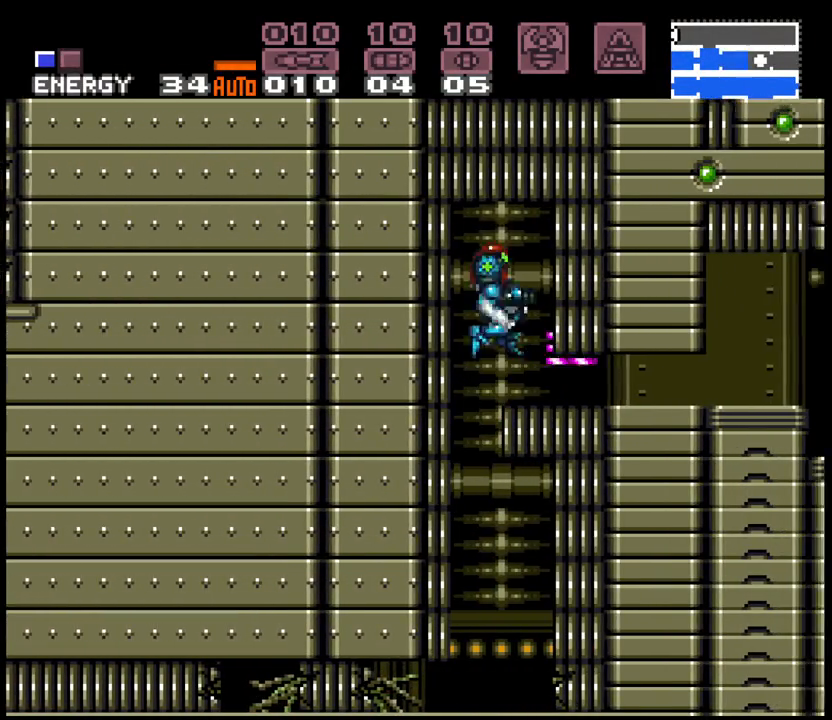
{"dt_ms": 500, "buttons": ["A", "DPAD_RIGHT"], "events": [[50, "B", "up"], [50, "X", "up"], [67, "DPAD_RIGHT", "up"], [117, "DPAD_DOWN", "down"], [267, "DPAD_RIGHT", "down"], [317, "DPAD_DOWN", "up"]]}
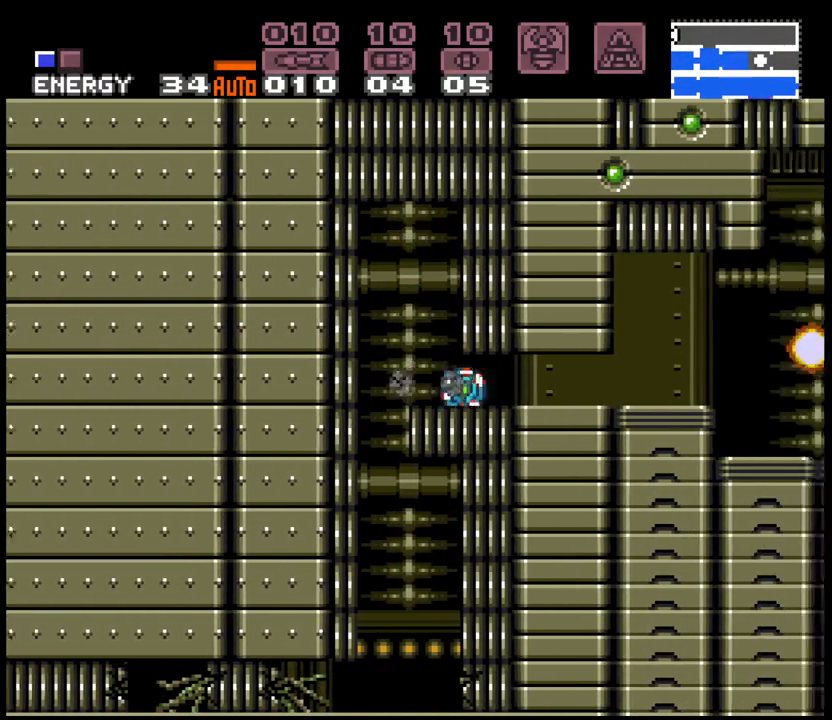
{"dt_ms": 500, "buttons": ["A", "X", "DPAD_RIGHT"], "events": [[283, "DPAD_UP", "down"], [383, "DPAD_UP", "up"], [400, "X", "down"]]}
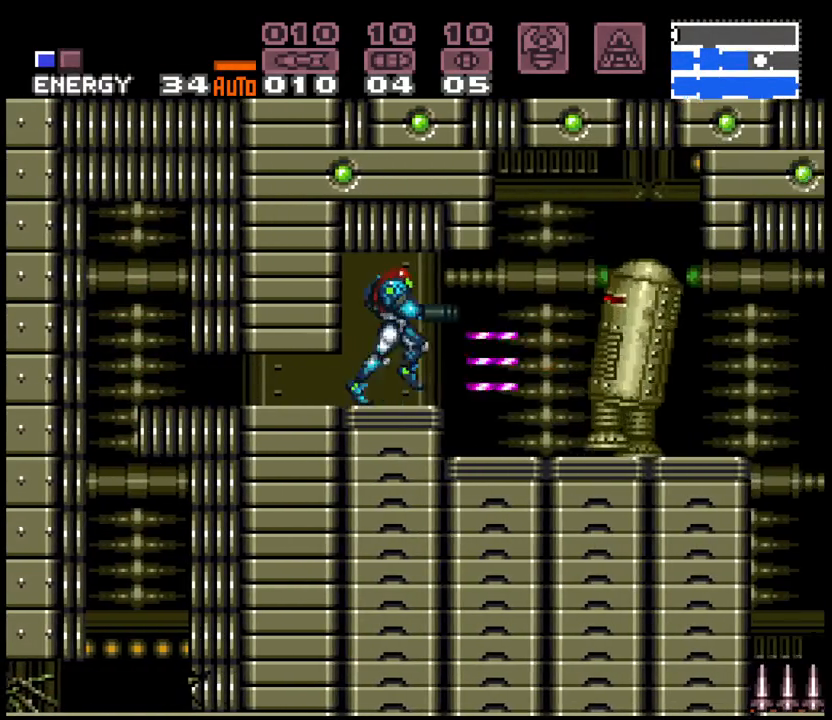
{"dt_ms": 500, "buttons": ["A", "X"], "events": [[33, "X", "up"], [167, "DPAD_RIGHT", "up"], [183, "X", "down"], [283, "X", "up"], [450, "X", "down"]]}
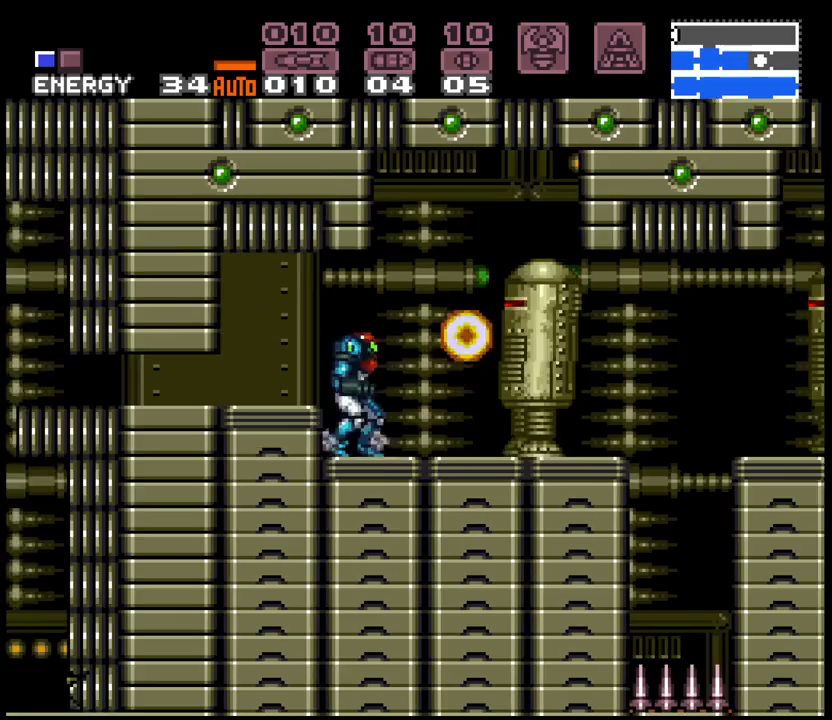
{"dt_ms": 500, "buttons": ["A", "X"], "events": [[17, "DPAD_RIGHT", "down"], [50, "X", "up"], [183, "DPAD_RIGHT", "up"], [200, "X", "down"], [333, "X", "up"], [450, "X", "down"]]}
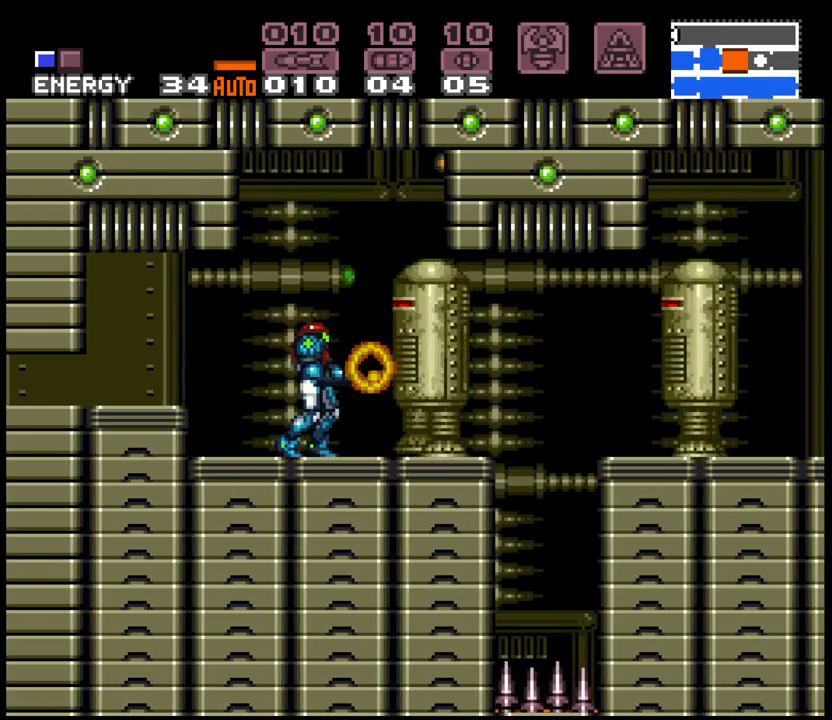
{"dt_ms": 500, "buttons": ["A", "X"], "events": [[100, "X", "up"], [133, "DPAD_RIGHT", "down"], [250, "DPAD_RIGHT", "up"], [250, "X", "down"], [367, "X", "up"], [500, "X", "down"]]}
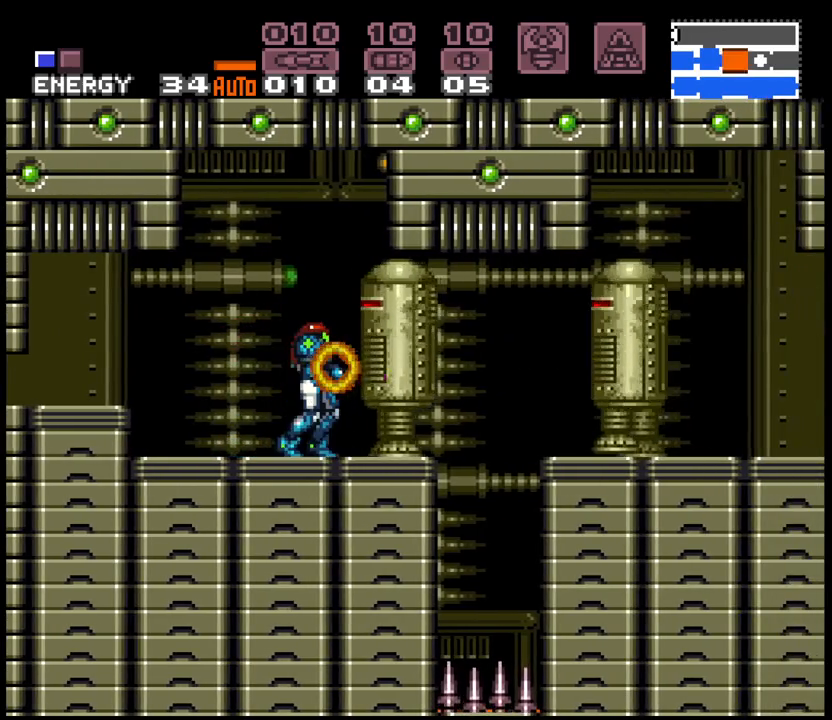
{"dt_ms": 500, "buttons": ["A"], "events": [[117, "X", "up"], [267, "X", "down"], [400, "X", "up"]]}
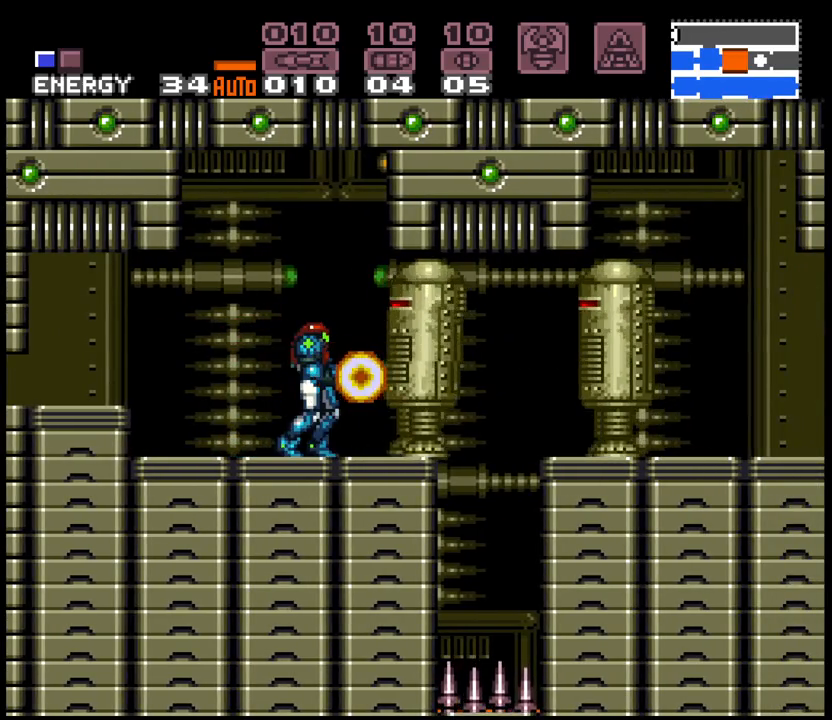
{"dt_ms": 500, "buttons": ["A"], "events": [[33, "X", "down"], [133, "DPAD_RIGHT", "down"], [167, "X", "up"], [283, "X", "down"], [333, "DPAD_RIGHT", "up"], [417, "X", "up"]]}
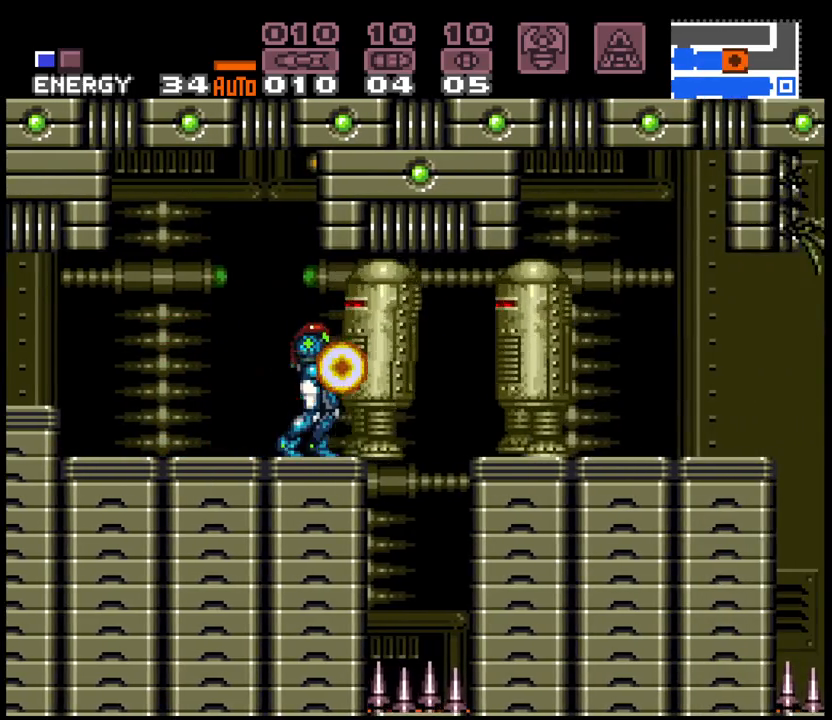
{"dt_ms": 500, "buttons": ["A", "DPAD_RIGHT"], "events": [[33, "DPAD_RIGHT", "down"], [33, "X", "down"], [167, "X", "up"], [317, "X", "down"], [433, "X", "up"]]}
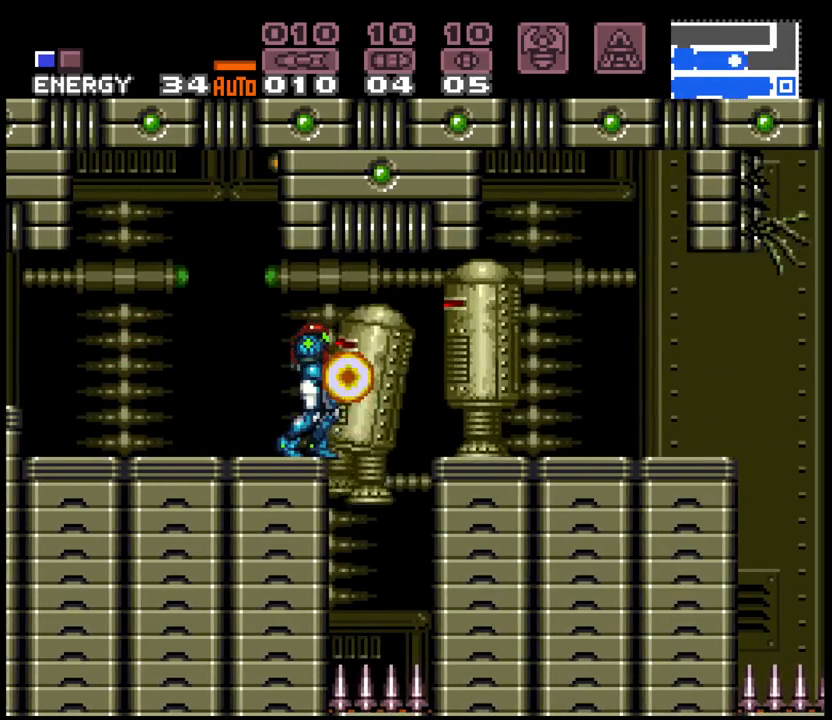
{"dt_ms": 500, "buttons": ["A", "DPAD_RIGHT"], "events": [[67, "X", "down"], [200, "X", "up"], [317, "X", "down"], [433, "X", "up"]]}
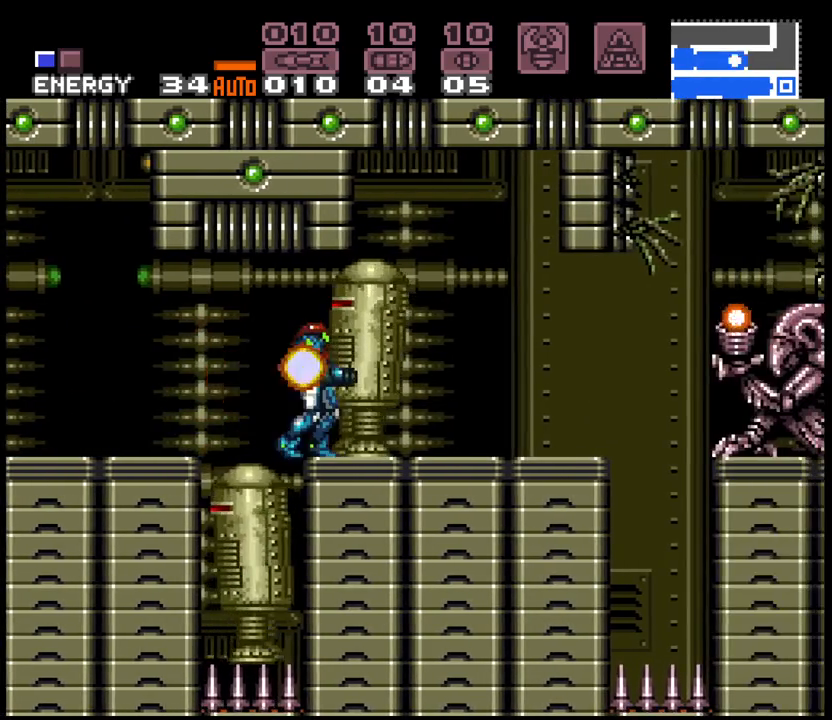
{"dt_ms": 500, "buttons": ["A", "DPAD_RIGHT"], "events": [[50, "X", "down"], [167, "X", "up"], [283, "X", "down"], [367, "X", "up"], [417, "A", "up"], [500, "A", "down"]]}
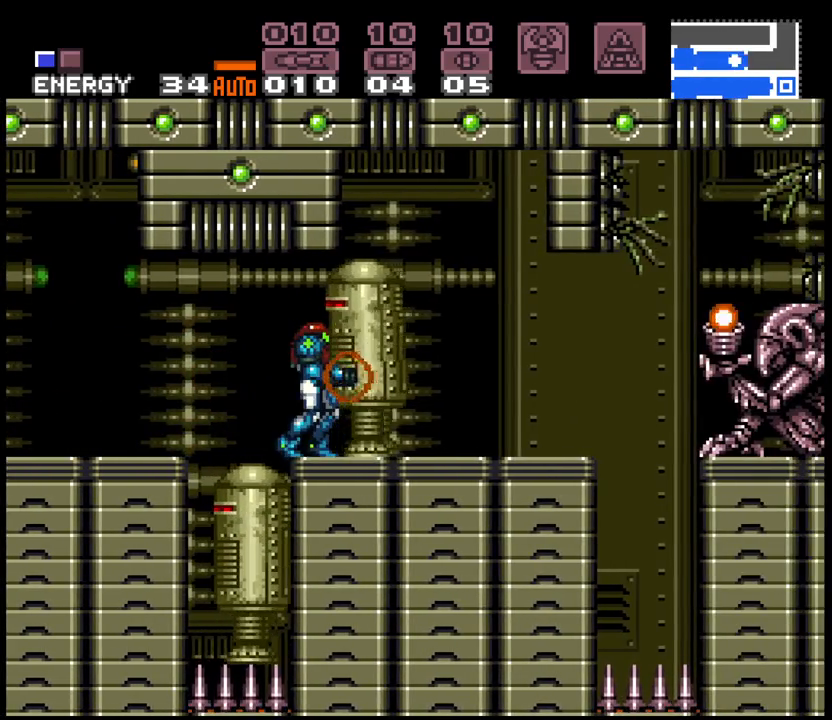
{"dt_ms": 500, "buttons": ["A", "X", "DPAD_RIGHT"], "events": [[17, "X", "down"], [117, "X", "up"], [250, "X", "down"], [367, "X", "up"], [483, "X", "down"]]}
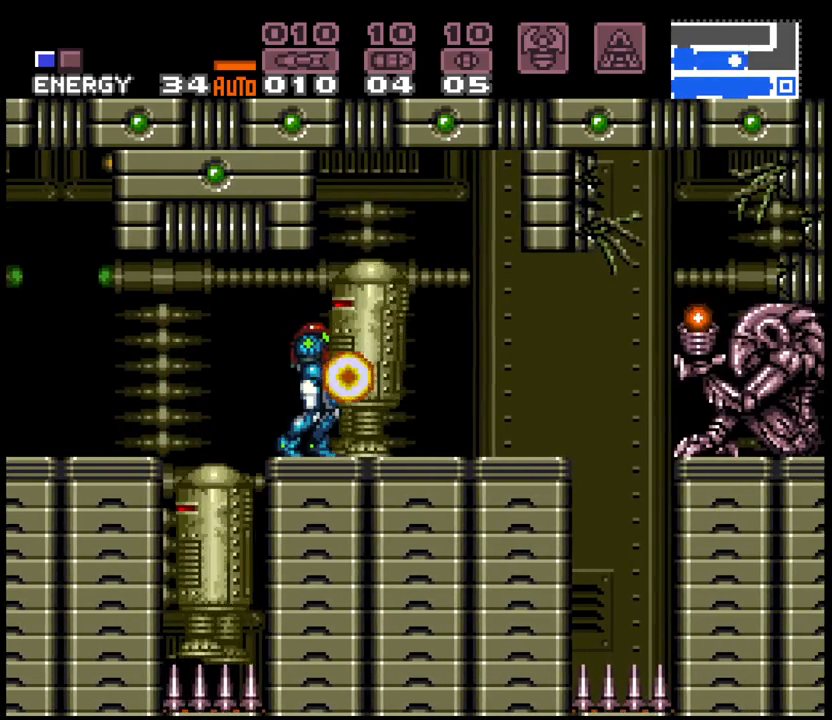
{"dt_ms": 500, "buttons": ["A", "X", "DPAD_RIGHT"], "events": [[117, "X", "up"], [217, "X", "down"], [317, "X", "up"], [367, "A", "up"], [450, "A", "down"], [450, "X", "down"]]}
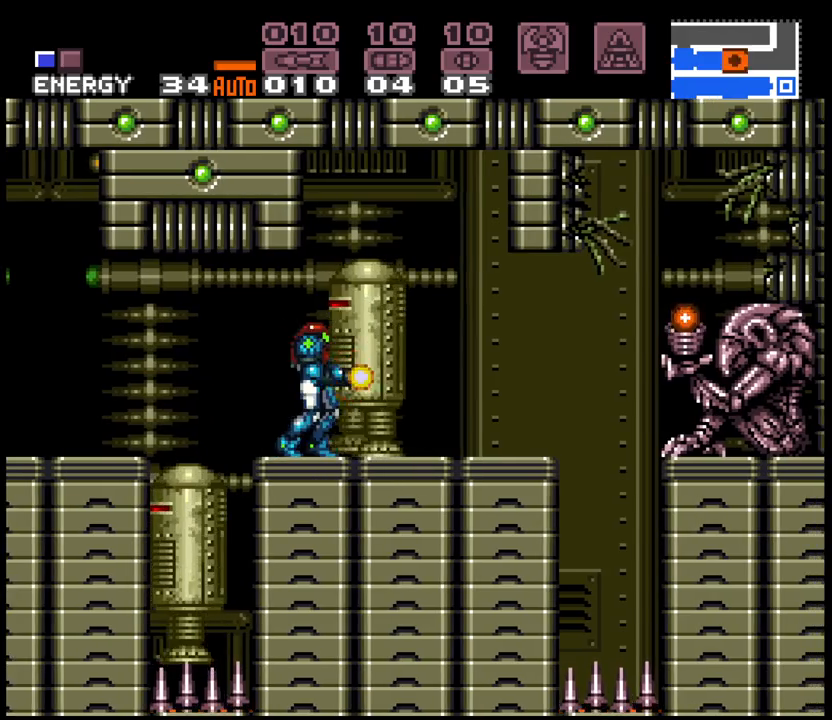
{"dt_ms": 500, "buttons": ["A", "X", "DPAD_RIGHT"], "events": [[50, "X", "up"], [83, "A", "up"], [167, "A", "down"], [183, "X", "down"], [283, "X", "up"], [333, "A", "up"], [417, "A", "down"], [433, "X", "down"]]}
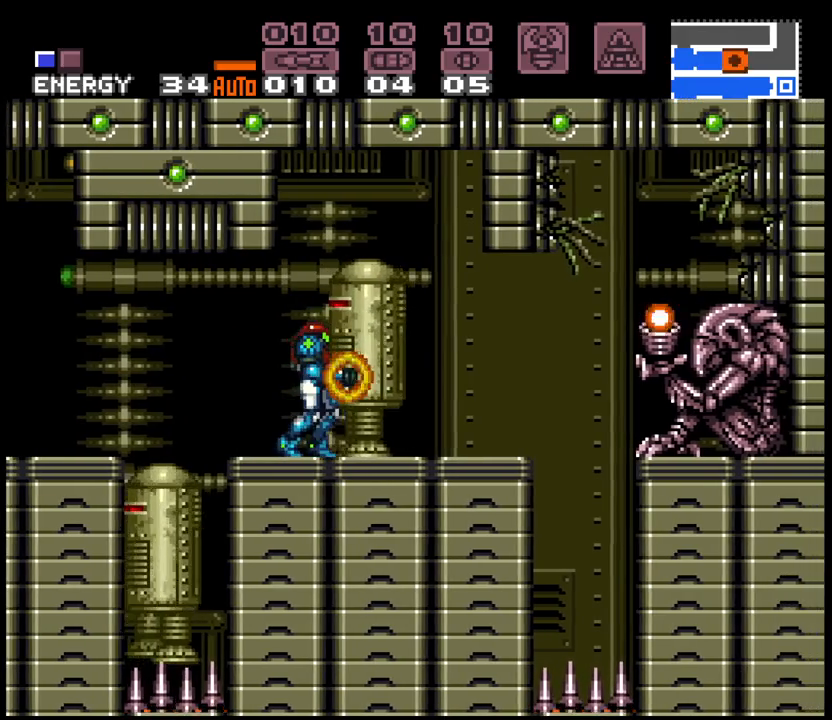
{"dt_ms": 500, "buttons": ["X"], "events": [[33, "X", "up"], [83, "A", "up"], [167, "A", "down"], [167, "X", "down"], [283, "X", "up"], [317, "A", "up"], [400, "A", "down"], [433, "DPAD_RIGHT", "up"], [433, "X", "down"], [450, "A", "up"]]}
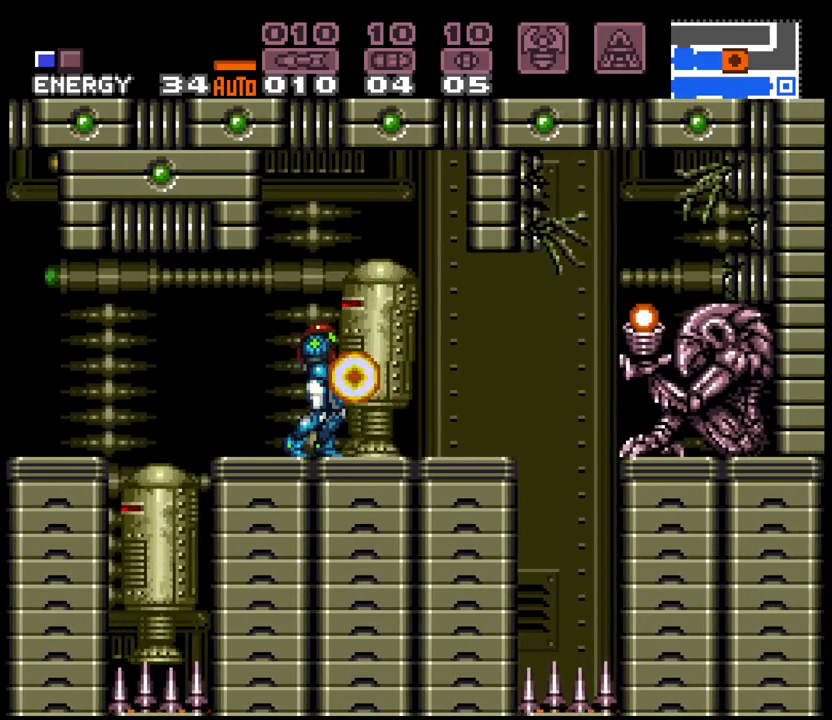
{"dt_ms": 500, "buttons": [], "events": [[67, "X", "up"], [217, "X", "down"], [317, "X", "up"]]}
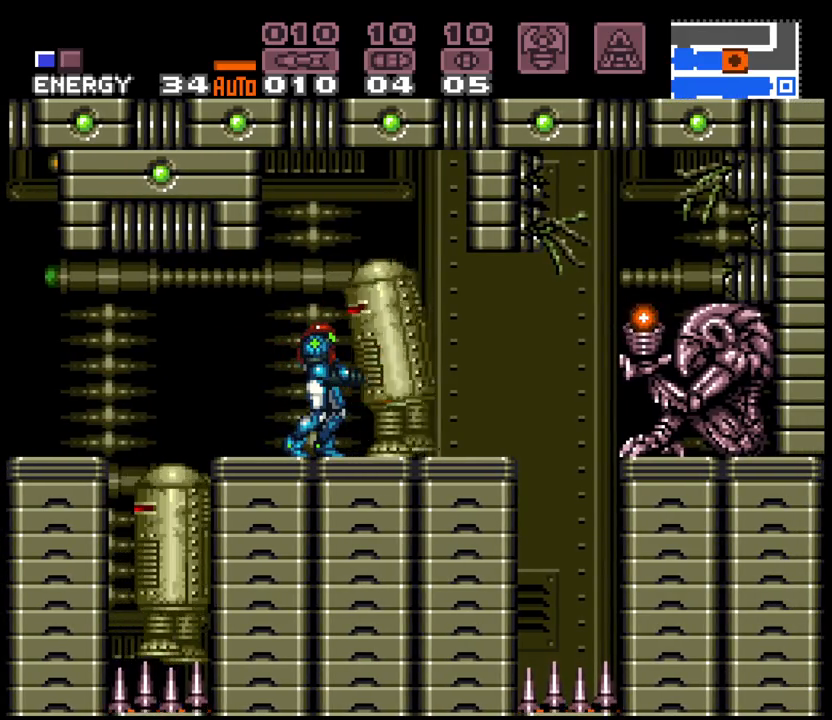
{"dt_ms": 500, "buttons": [], "events": [[33, "X", "down"], [150, "X", "up"], [300, "X", "down"], [417, "X", "up"]]}
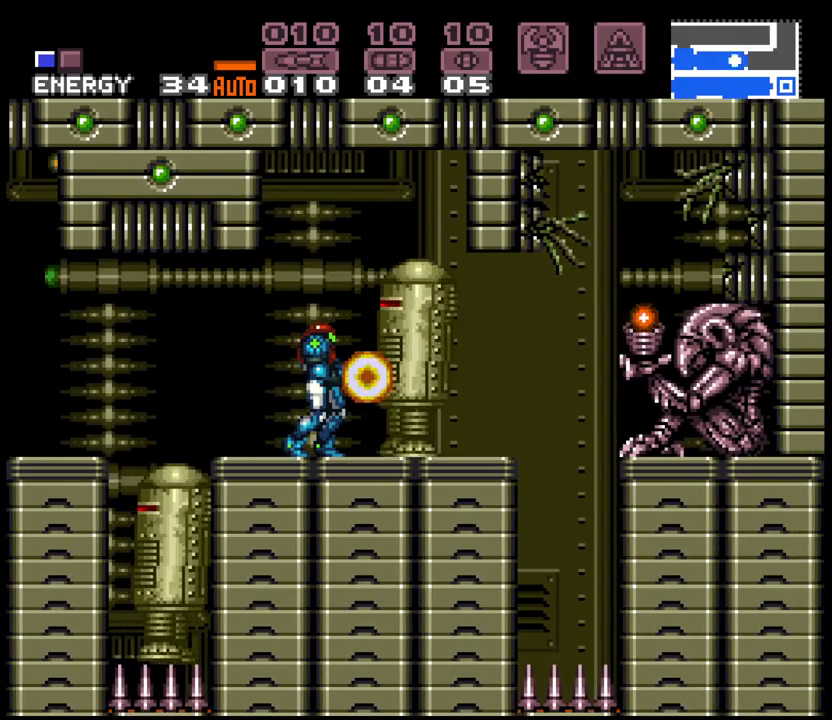
{"dt_ms": 500, "buttons": ["X"], "events": [[117, "X", "down"], [200, "X", "up"], [400, "X", "down"]]}
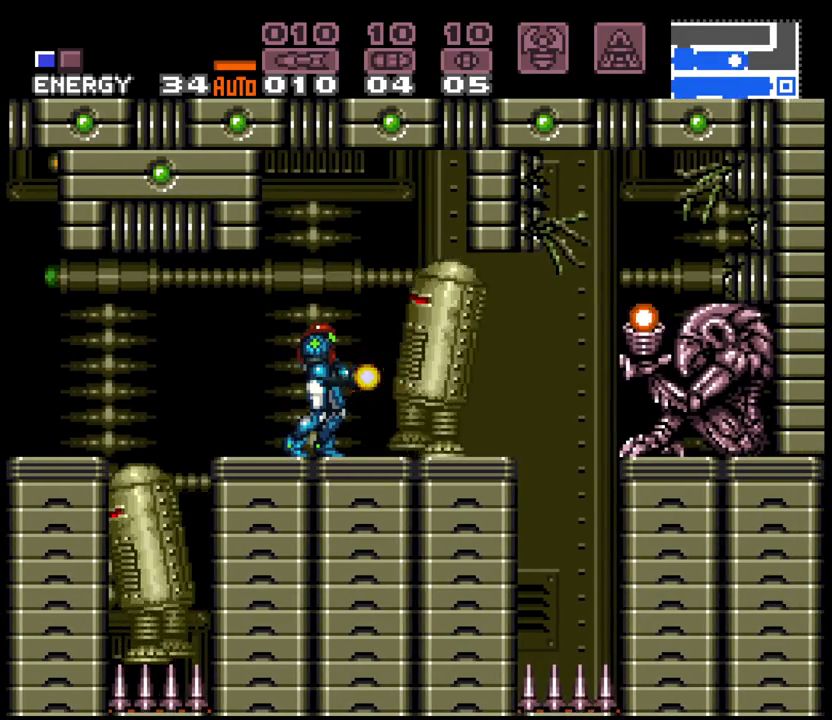
{"dt_ms": 500, "buttons": ["X"], "events": [[17, "X", "up"], [200, "X", "down"], [300, "X", "up"], [450, "X", "down"]]}
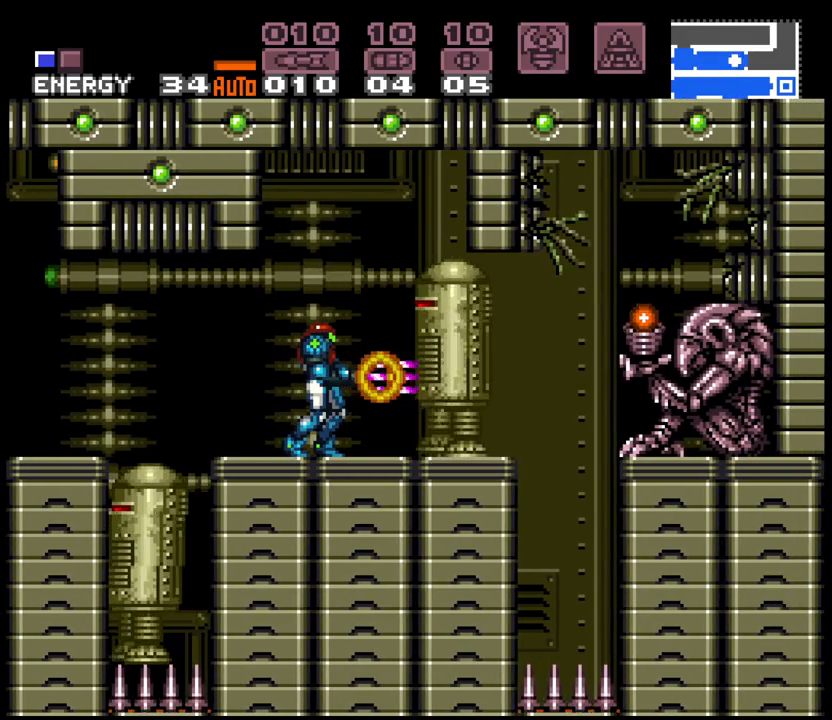
{"dt_ms": 1000, "buttons": ["X", "DPAD_RIGHT"]}
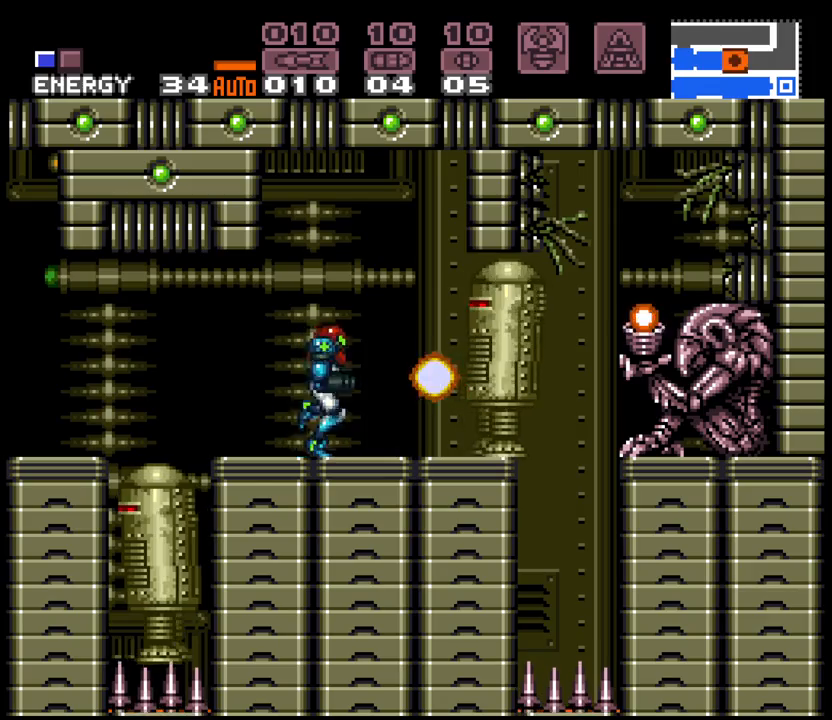
{"dt_ms": 500, "buttons": ["X"], "events": [[100, "X", "up"], [150, "DPAD_RIGHT", "up"], [250, "X", "down"], [350, "X", "up"], [500, "X", "down"]]}
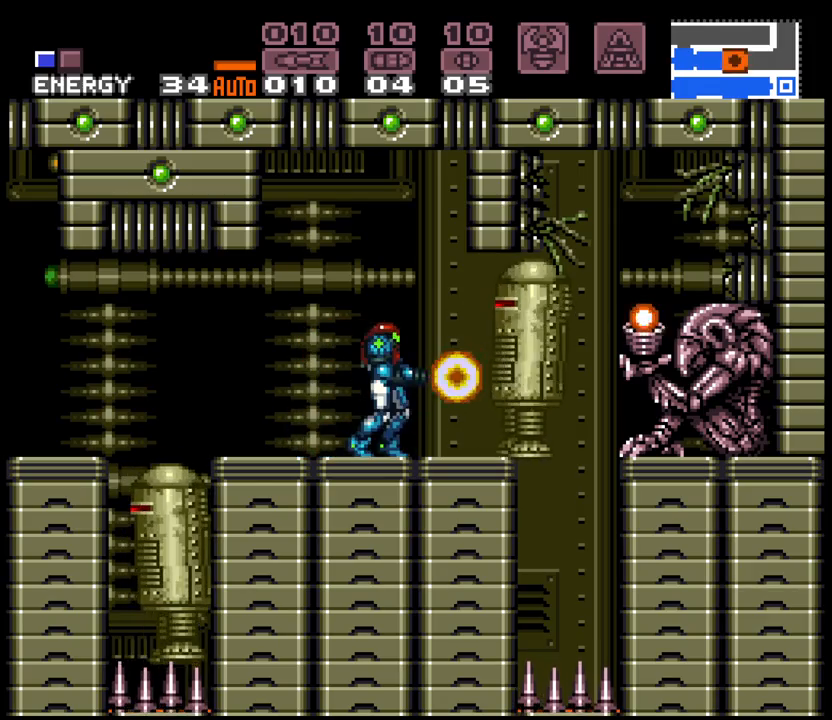
{"dt_ms": 500, "buttons": ["A", "X", "DPAD_RIGHT"], "events": [[133, "X", "up"], [233, "DPAD_RIGHT", "down"], [267, "X", "down"], [300, "DPAD_RIGHT", "up"], [367, "X", "up"], [483, "X", "down"], [500, "A", "down"], [500, "DPAD_RIGHT", "down"]]}
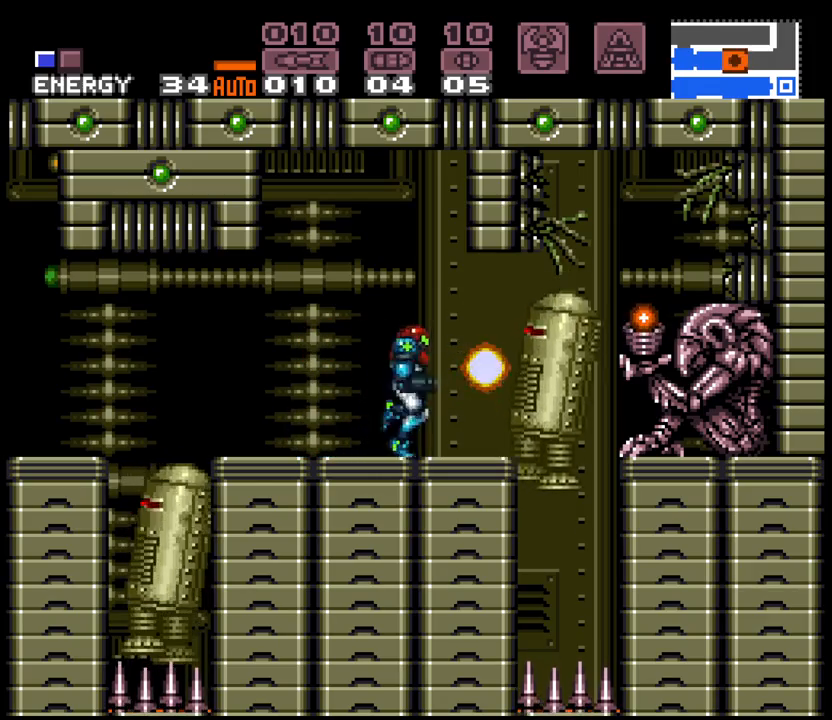
{"dt_ms": 500, "buttons": ["A", "DPAD_RIGHT"], "events": [[100, "X", "up"]]}